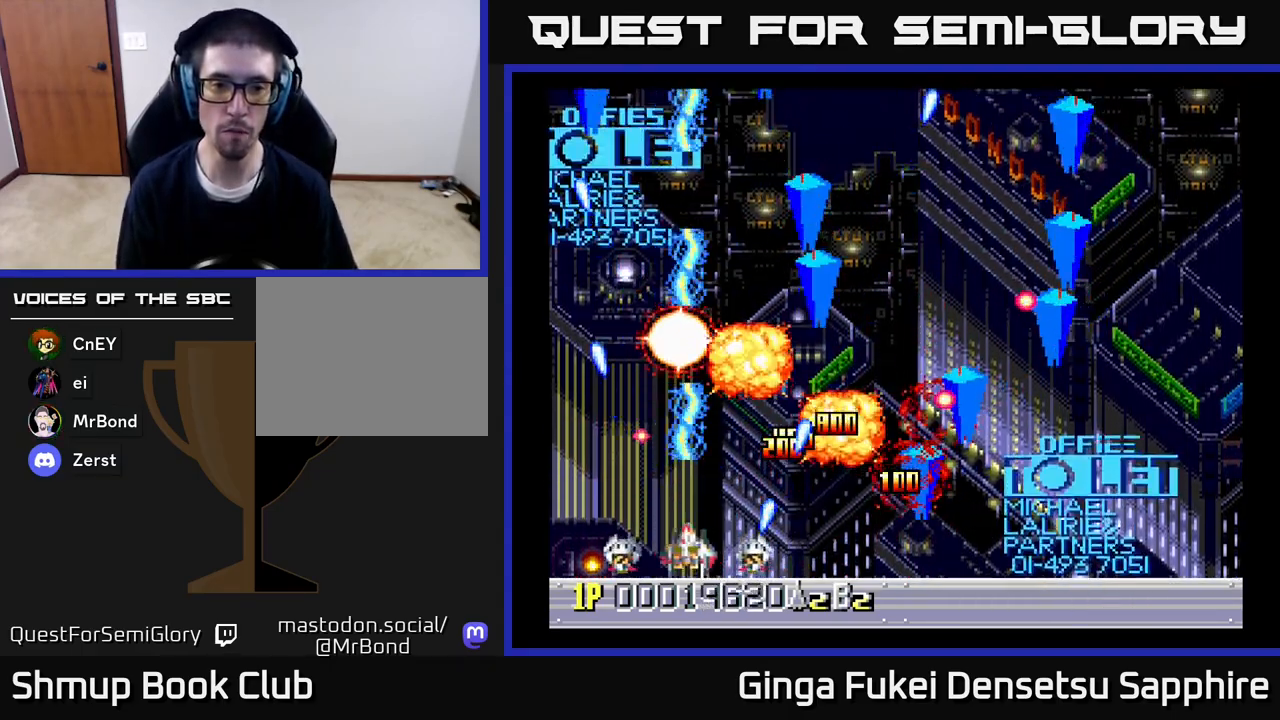
Gameplay with a controller (Xbox layout); each line is a JSON object with the inputs held at the frame after it. "events" lists button and stick changes between this image and that frame as [ms after this image, input, new state], when the widget could be followed in between.
{"buttons": ["A", "DPAD_LEFT"], "left_stick": "center", "right_stick": "center", "events": [[183, "DPAD_RIGHT", "up"], [183, "DPAD_UP", "down"], [217, "DPAD_LEFT", "down"], [217, "DPAD_UP", "up"], [233, "DPAD_UP", "down"], [500, "DPAD_UP", "up"]]}
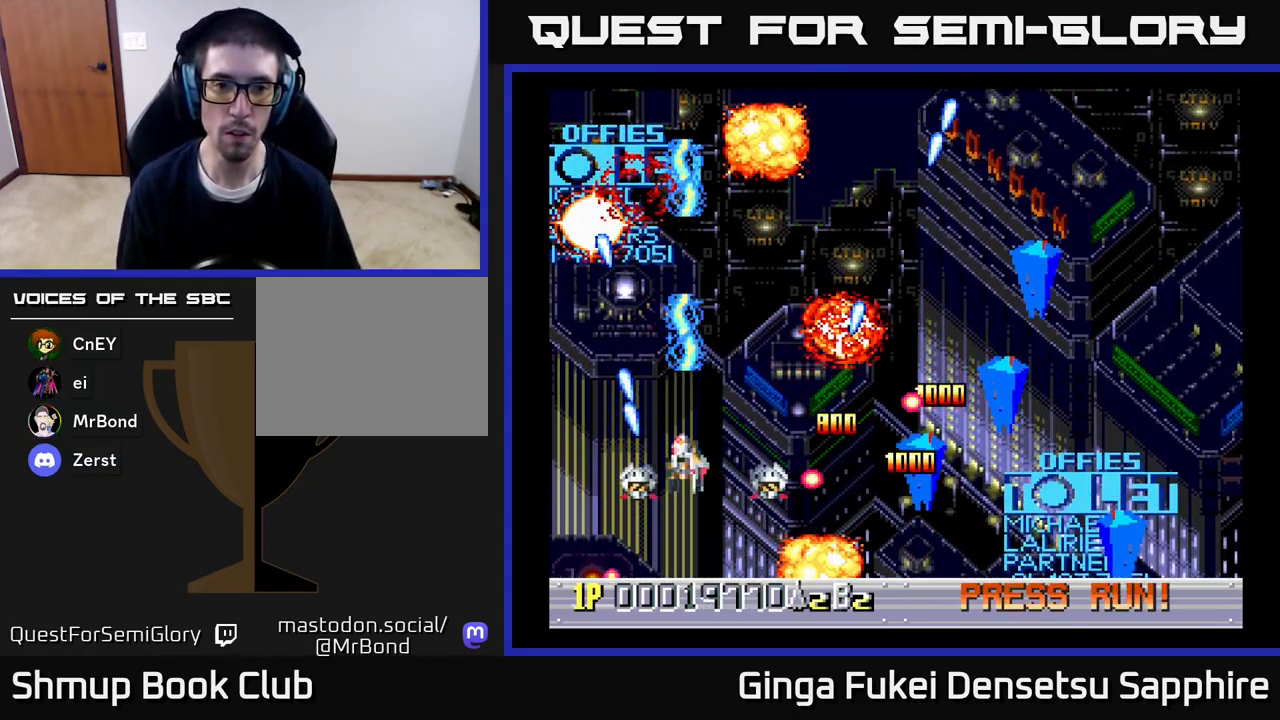
{"buttons": ["A", "DPAD_UP", "DPAD_RIGHT"], "left_stick": "center", "right_stick": "center"}
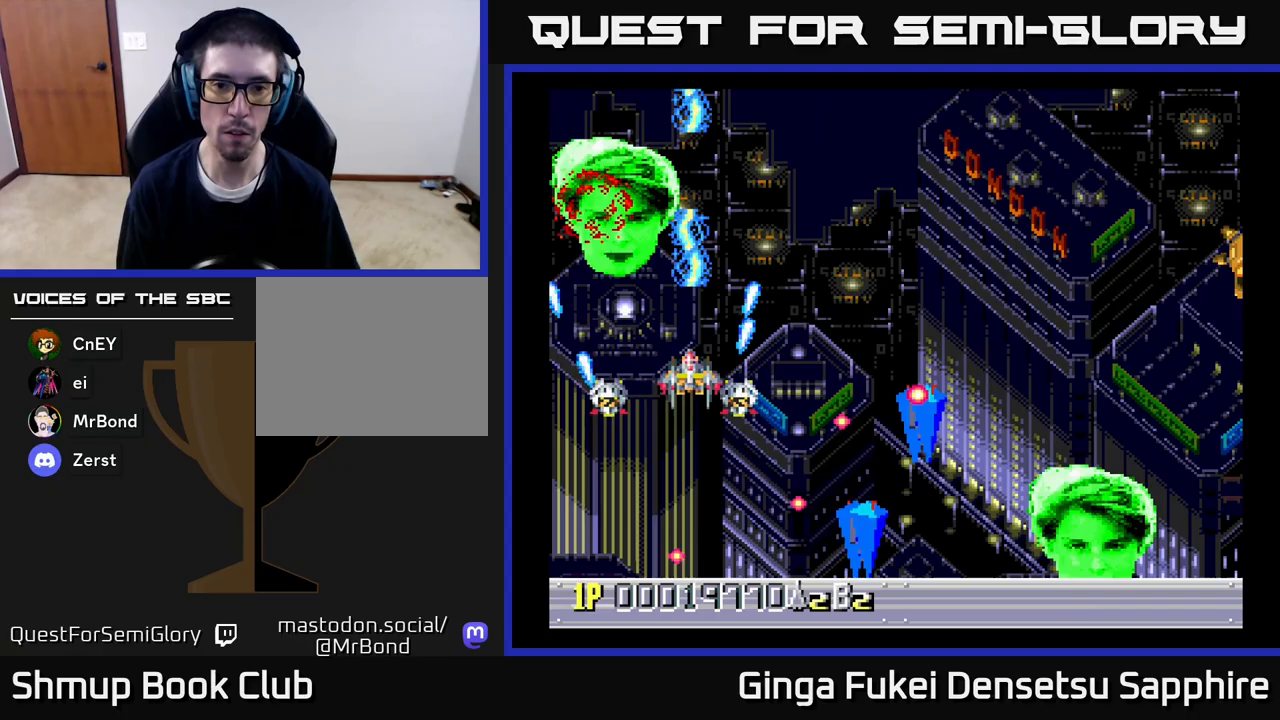
{"buttons": ["A", "DPAD_RIGHT"], "left_stick": "center", "right_stick": "center", "events": [[83, "DPAD_RIGHT", "up"], [200, "DPAD_RIGHT", "down"], [217, "DPAD_UP", "up"], [300, "DPAD_DOWN", "down"], [367, "DPAD_DOWN", "up"]]}
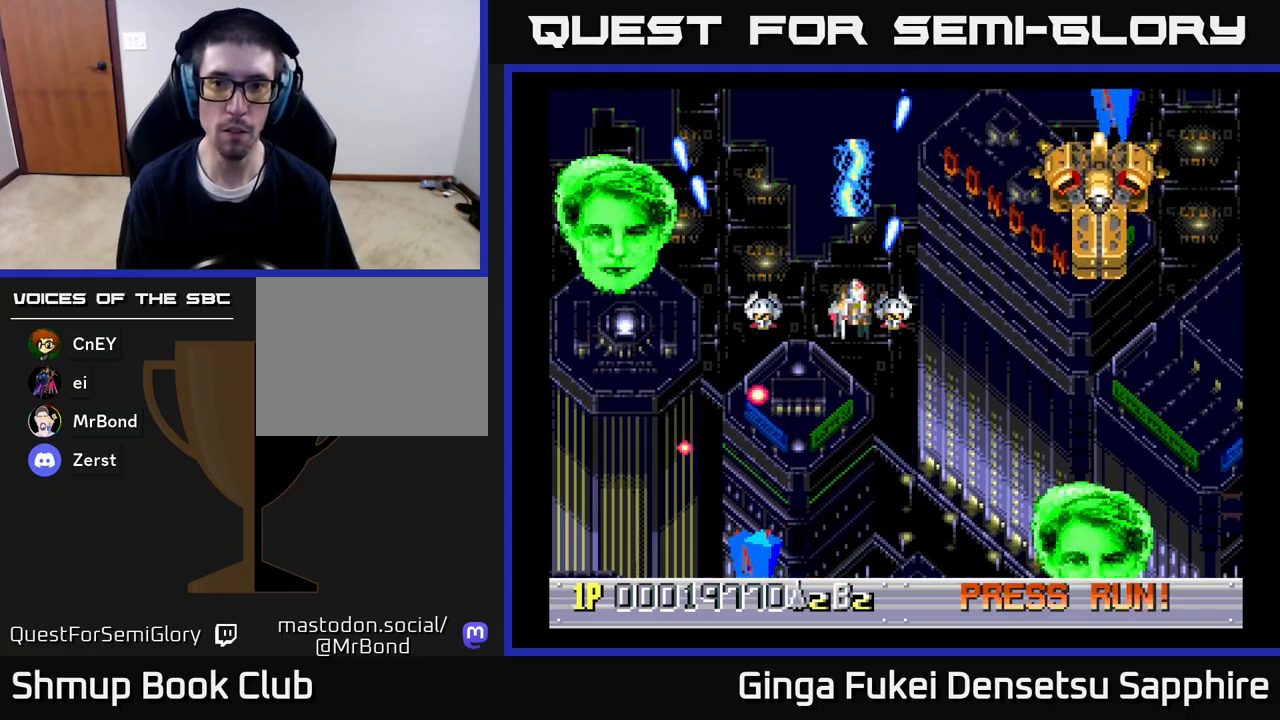
{"buttons": ["A", "DPAD_DOWN"], "left_stick": "center", "right_stick": "center", "events": [[83, "DPAD_DOWN", "down"], [150, "DPAD_DOWN", "up"], [183, "DPAD_DOWN", "down"], [217, "DPAD_LEFT", "down"], [217, "DPAD_RIGHT", "up"], [300, "DPAD_LEFT", "up"], [333, "DPAD_RIGHT", "down"], [417, "DPAD_RIGHT", "up"], [450, "DPAD_LEFT", "down"], [467, "DPAD_LEFT", "up"]]}
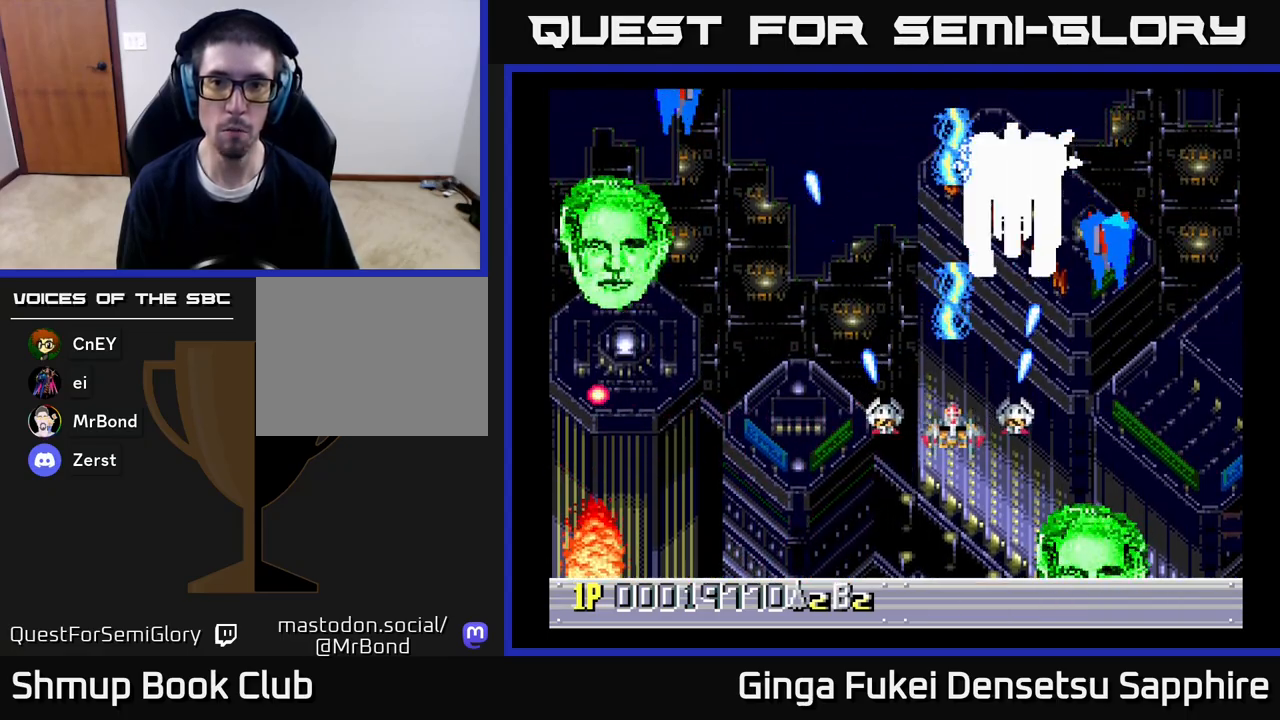
{"buttons": ["A", "DPAD_LEFT"], "left_stick": "center", "right_stick": "center", "events": [[17, "DPAD_RIGHT", "down"], [117, "DPAD_RIGHT", "up"], [133, "DPAD_LEFT", "down"], [467, "DPAD_DOWN", "up"]]}
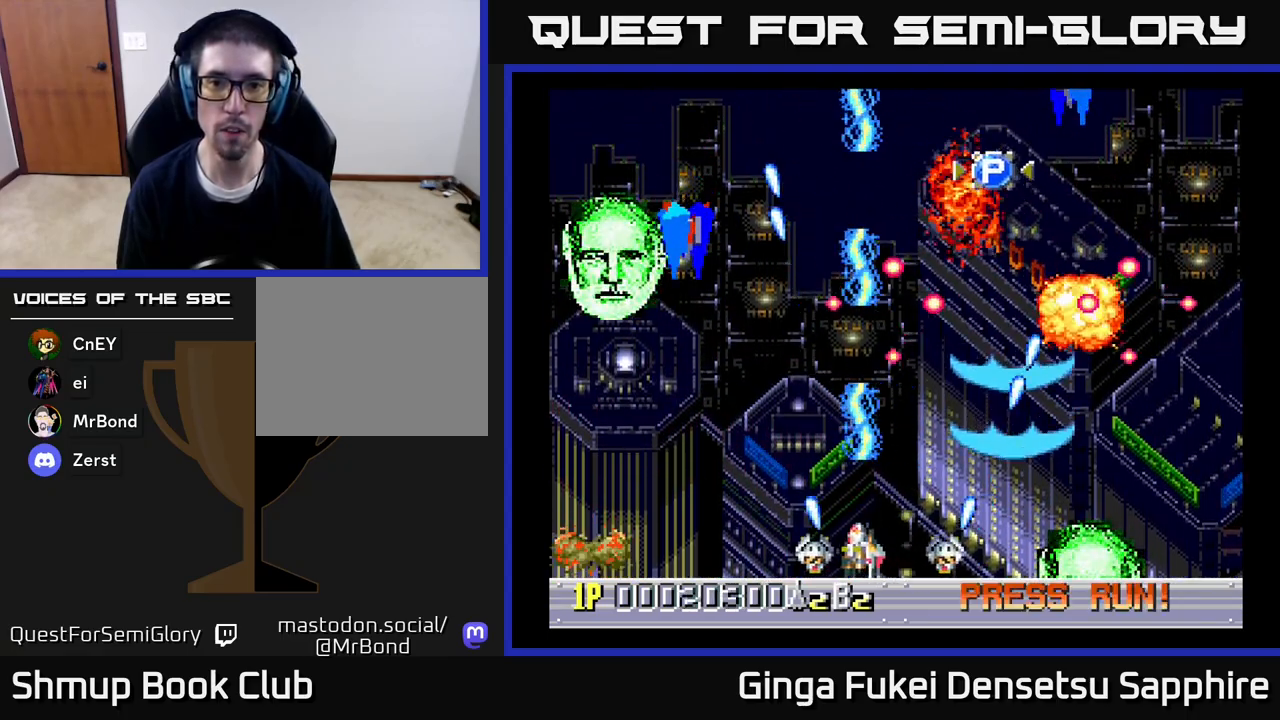
{"buttons": ["A", "DPAD_RIGHT"], "left_stick": "center", "right_stick": "center", "events": [[217, "DPAD_DOWN", "down"], [217, "DPAD_LEFT", "up"], [217, "DPAD_RIGHT", "down"], [233, "DPAD_DOWN", "up"]]}
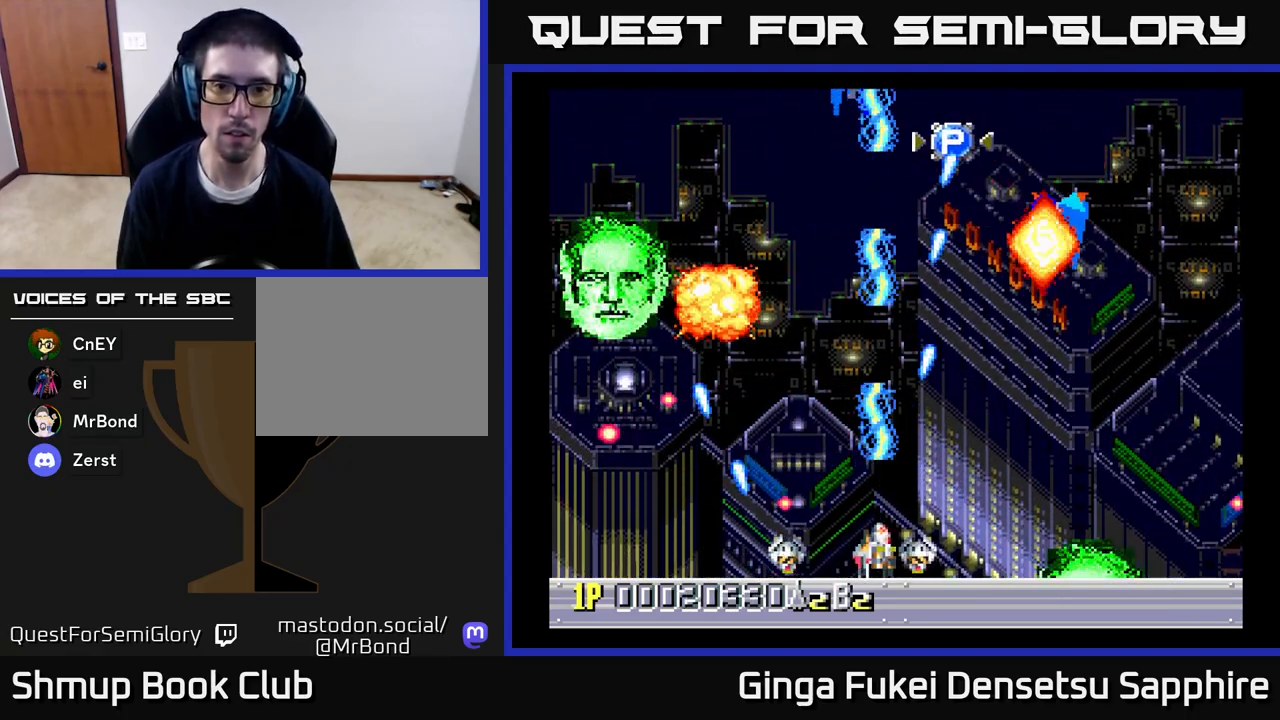
{"buttons": ["A", "DPAD_UP", "DPAD_LEFT"], "left_stick": "center", "right_stick": "center", "events": [[300, "DPAD_UP", "down"], [317, "DPAD_RIGHT", "up"], [333, "DPAD_LEFT", "down"], [333, "DPAD_UP", "up"], [500, "DPAD_UP", "down"]]}
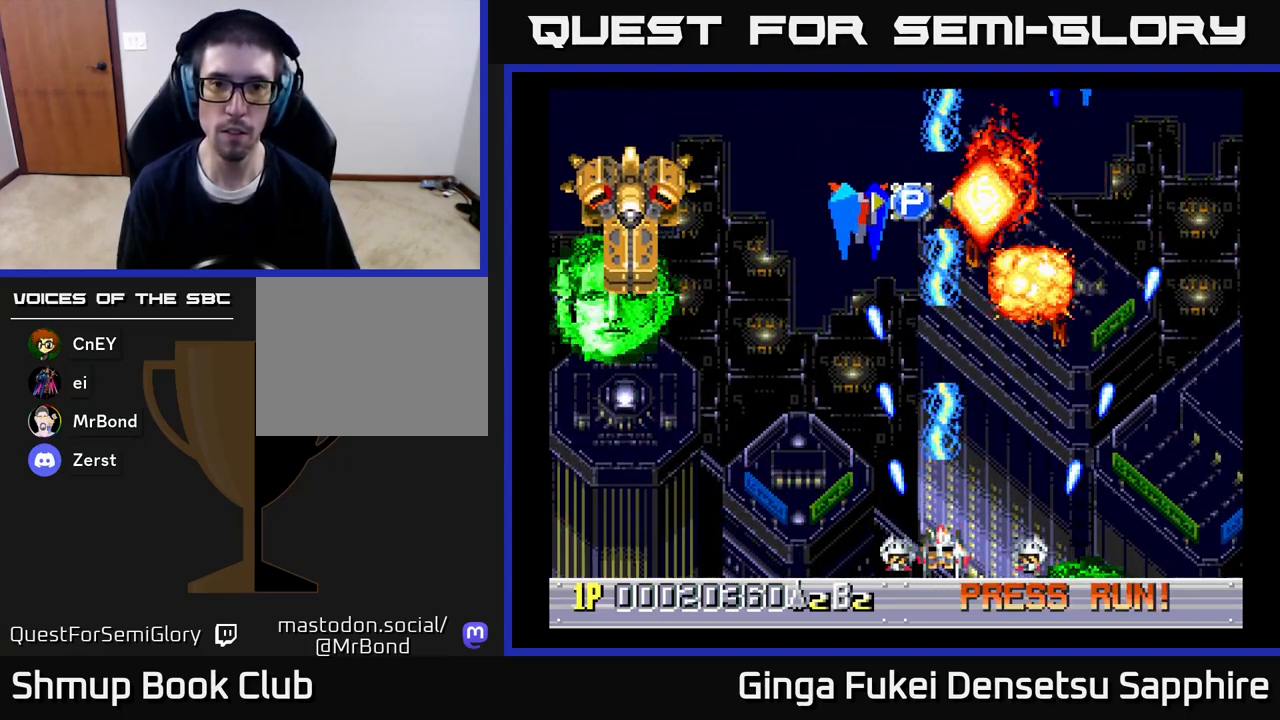
{"buttons": ["A", "DPAD_UP", "DPAD_RIGHT"], "left_stick": "center", "right_stick": "center", "events": [[417, "DPAD_LEFT", "up"], [433, "DPAD_RIGHT", "down"]]}
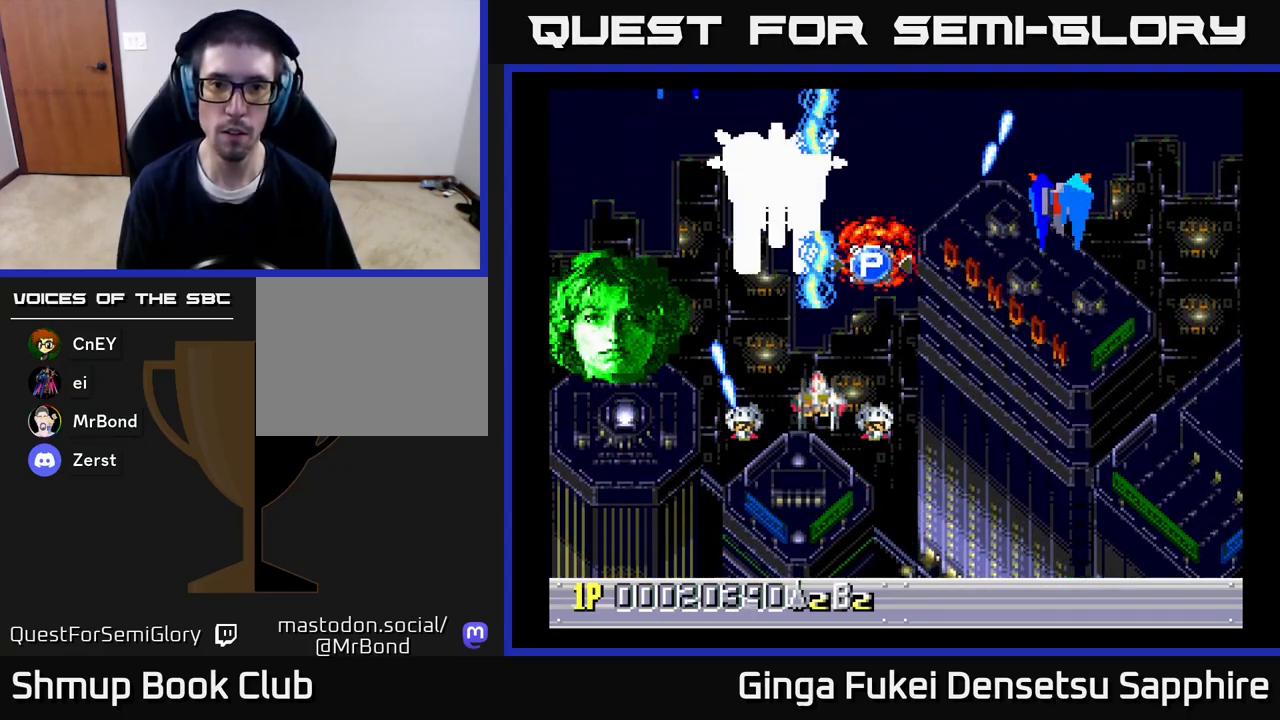
{"buttons": ["A", "DPAD_DOWN", "DPAD_LEFT"], "left_stick": "center", "right_stick": "center", "events": [[283, "DPAD_RIGHT", "up"], [317, "DPAD_LEFT", "down"], [350, "DPAD_UP", "up"], [383, "DPAD_DOWN", "down"]]}
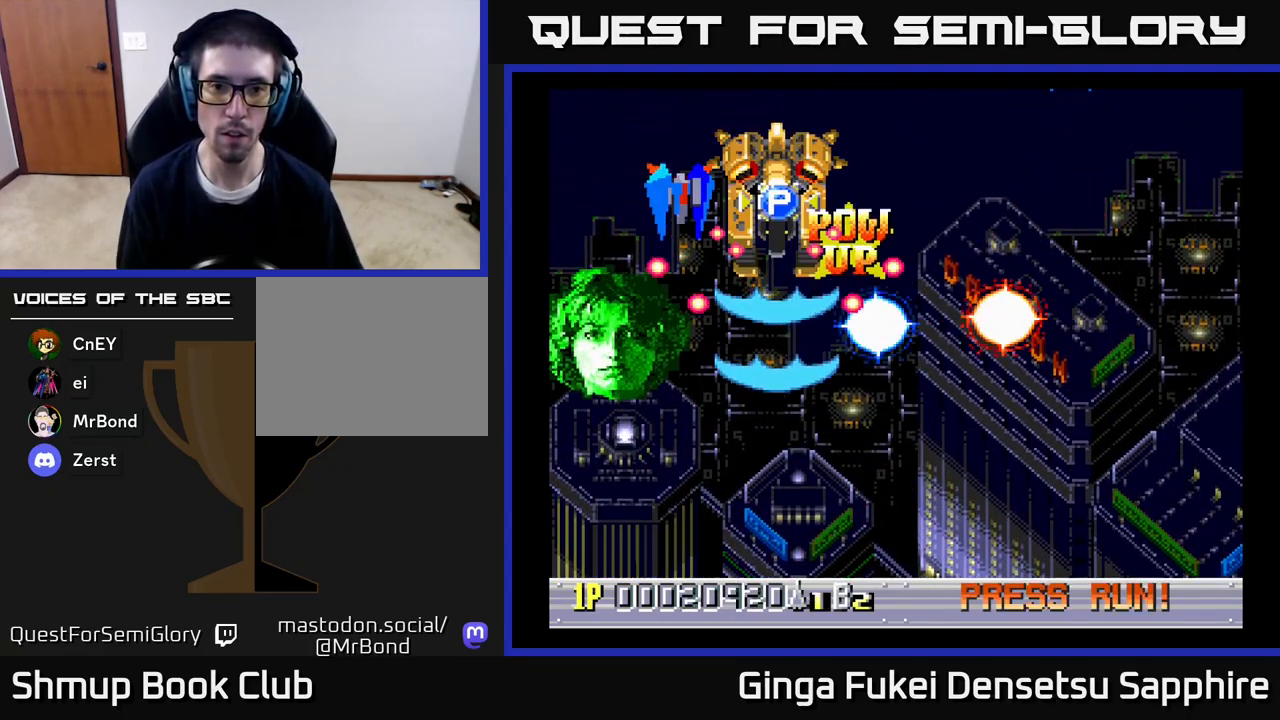
{"buttons": ["A"], "left_stick": "center", "right_stick": "center", "events": [[50, "DPAD_LEFT", "up"], [83, "DPAD_RIGHT", "down"], [450, "DPAD_DOWN", "up"], [450, "DPAD_RIGHT", "up"]]}
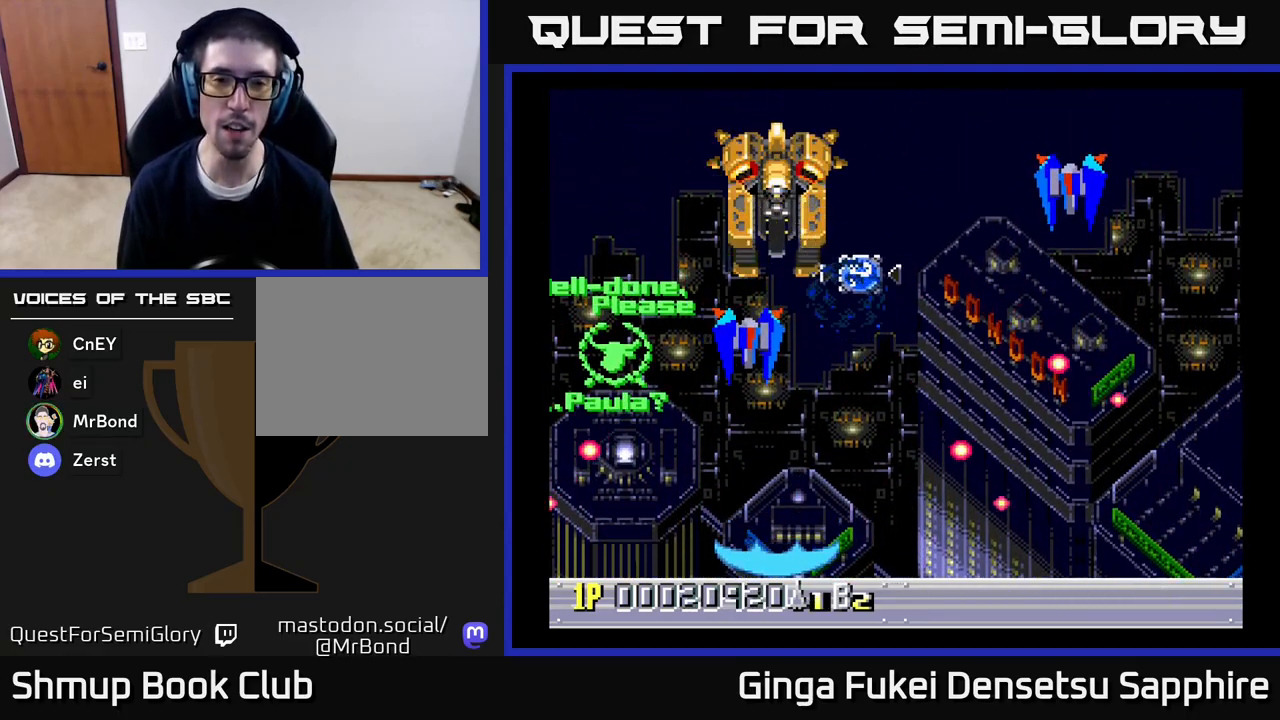
{"buttons": ["A", "DPAD_RIGHT"], "left_stick": "center", "right_stick": "center", "events": [[133, "DPAD_RIGHT", "down"], [133, "DPAD_UP", "down"], [417, "DPAD_UP", "up"]]}
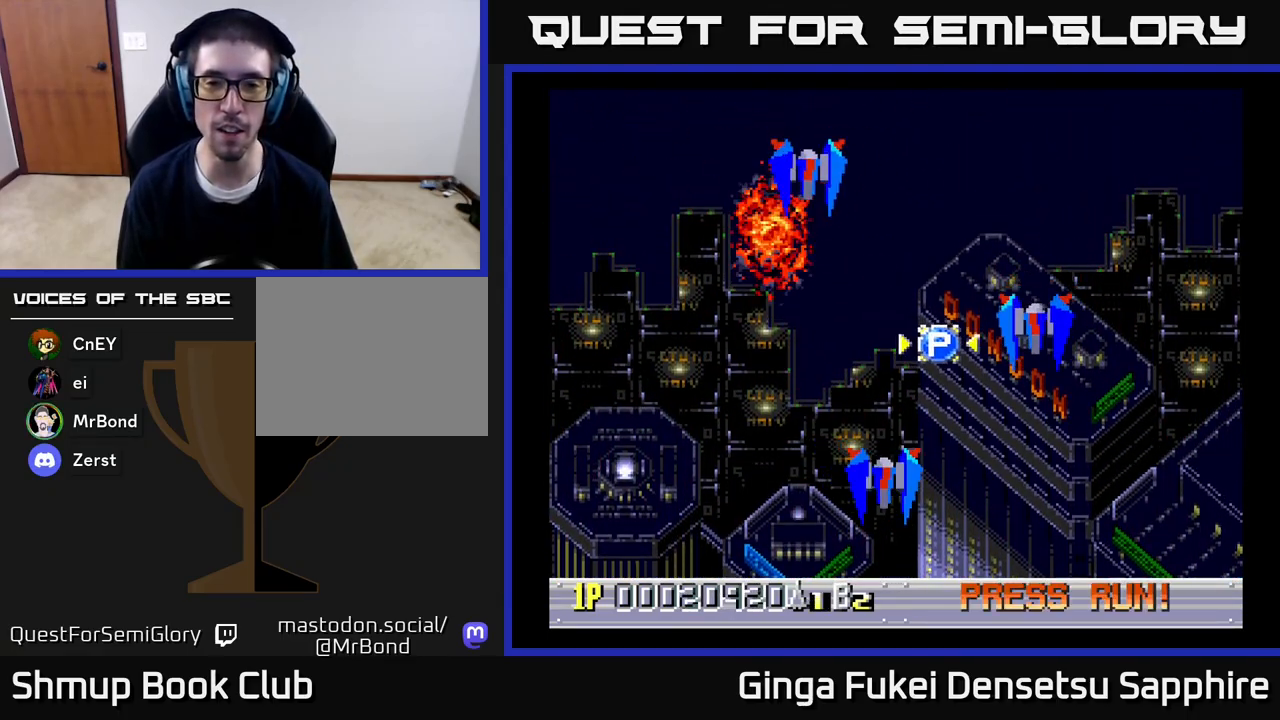
{"buttons": ["A", "DPAD_RIGHT"], "left_stick": "center", "right_stick": "center", "events": []}
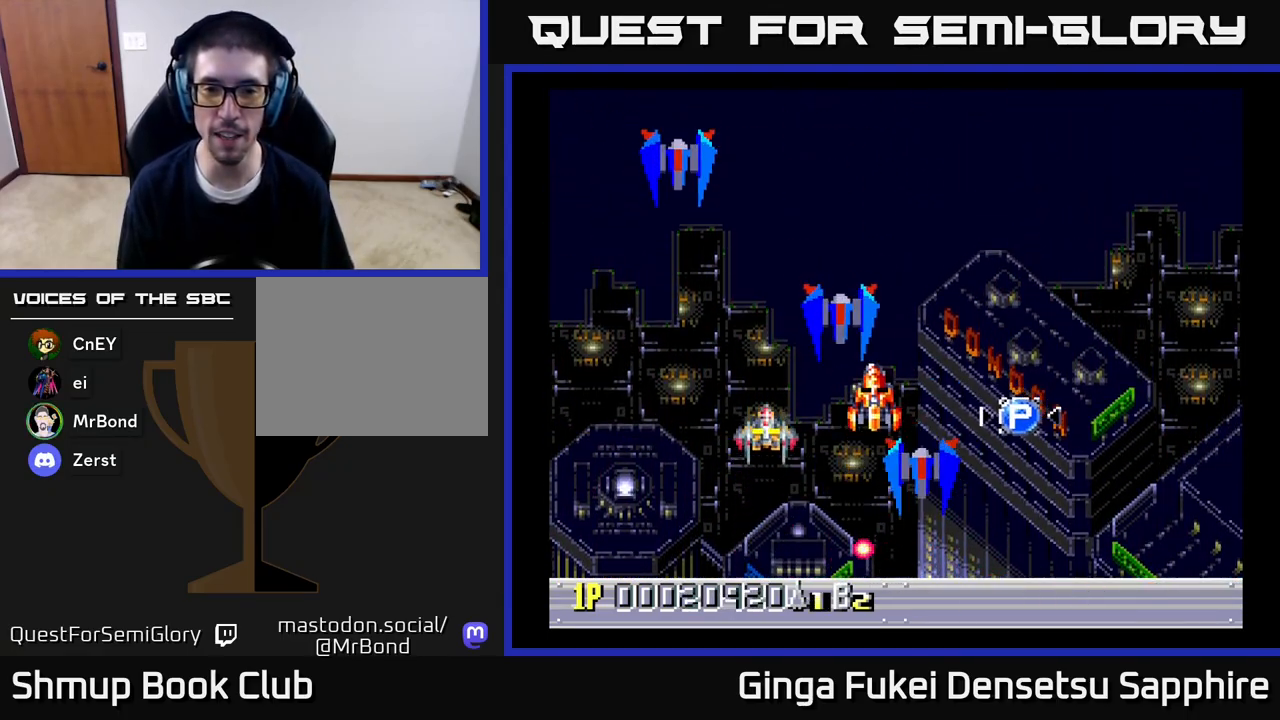
{"buttons": ["A", "DPAD_UP", "DPAD_RIGHT"], "left_stick": "center", "right_stick": "center", "events": [[300, "DPAD_RIGHT", "up"], [317, "DPAD_UP", "down"], [350, "DPAD_UP", "up"], [383, "DPAD_UP", "down"], [400, "DPAD_RIGHT", "down"], [400, "DPAD_UP", "up"], [417, "DPAD_UP", "down"]]}
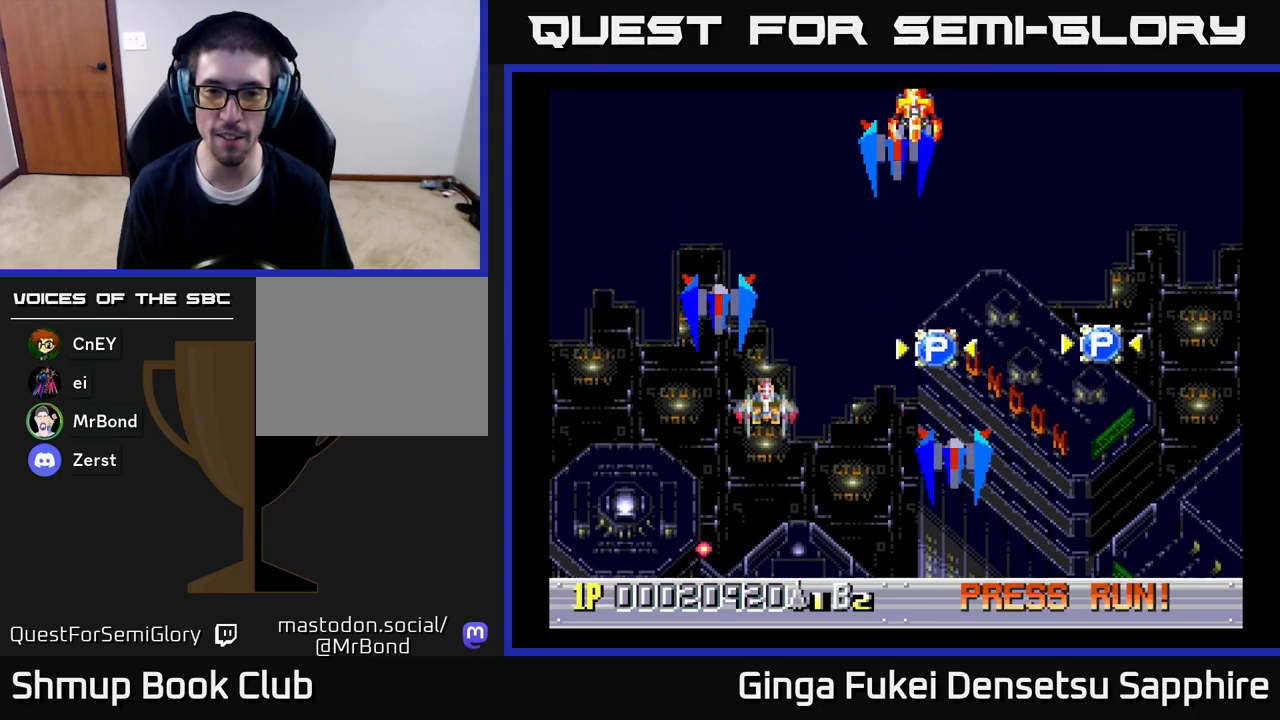
{"buttons": ["A", "DPAD_RIGHT"], "left_stick": "center", "right_stick": "center", "events": [[333, "DPAD_UP", "up"]]}
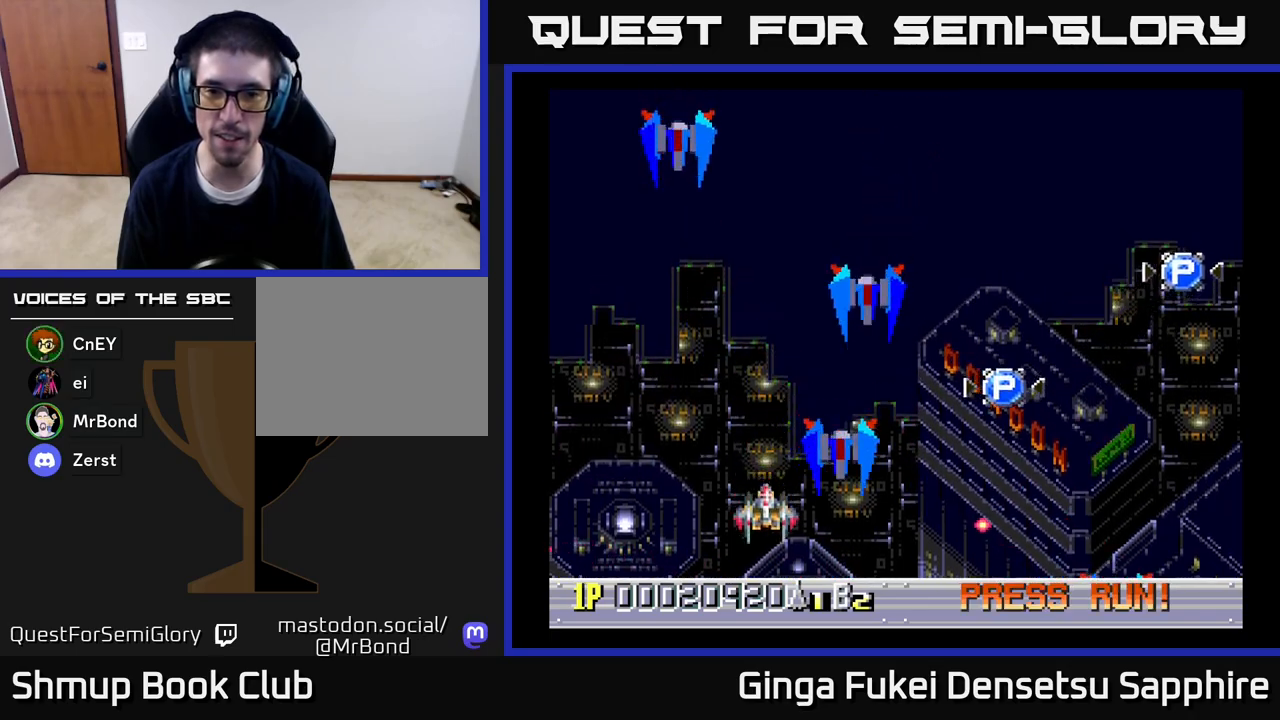
{"buttons": ["A", "DPAD_RIGHT"], "left_stick": "center", "right_stick": "center", "events": [[33, "DPAD_UP", "down"], [333, "DPAD_UP", "up"]]}
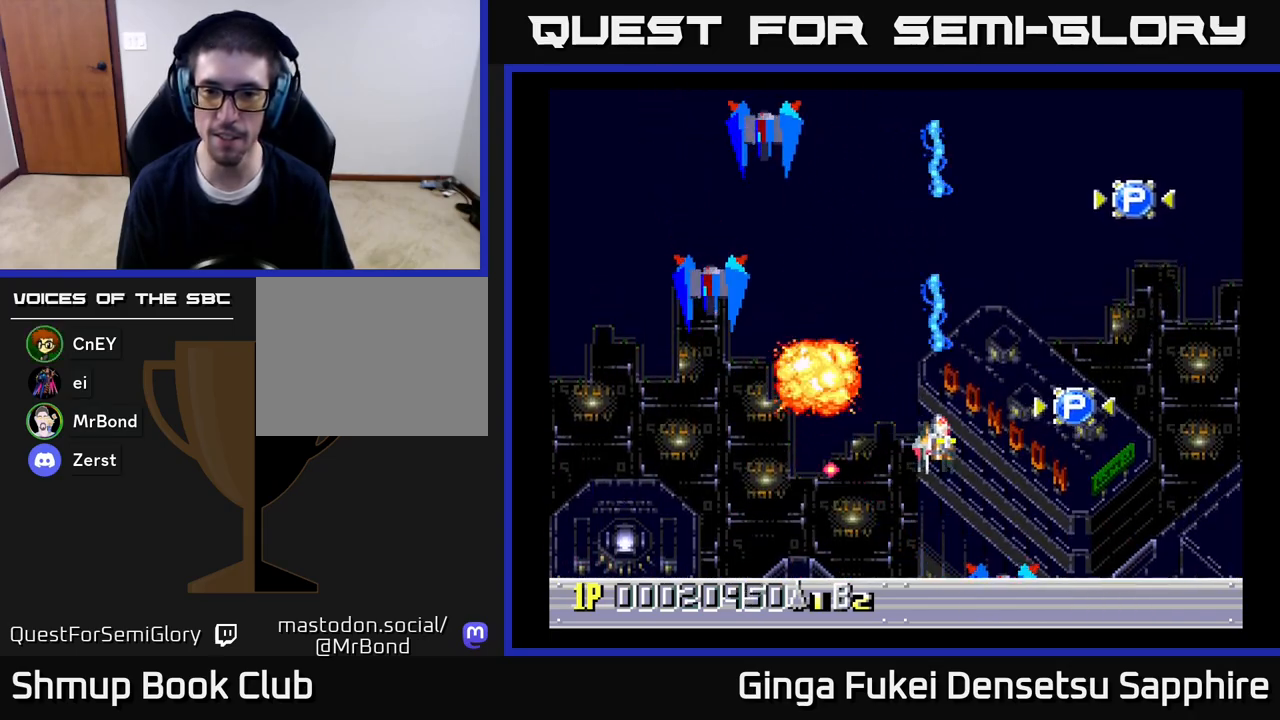
{"buttons": ["A", "DPAD_UP"], "left_stick": "center", "right_stick": "center", "events": [[200, "DPAD_UP", "down"], [483, "DPAD_RIGHT", "up"]]}
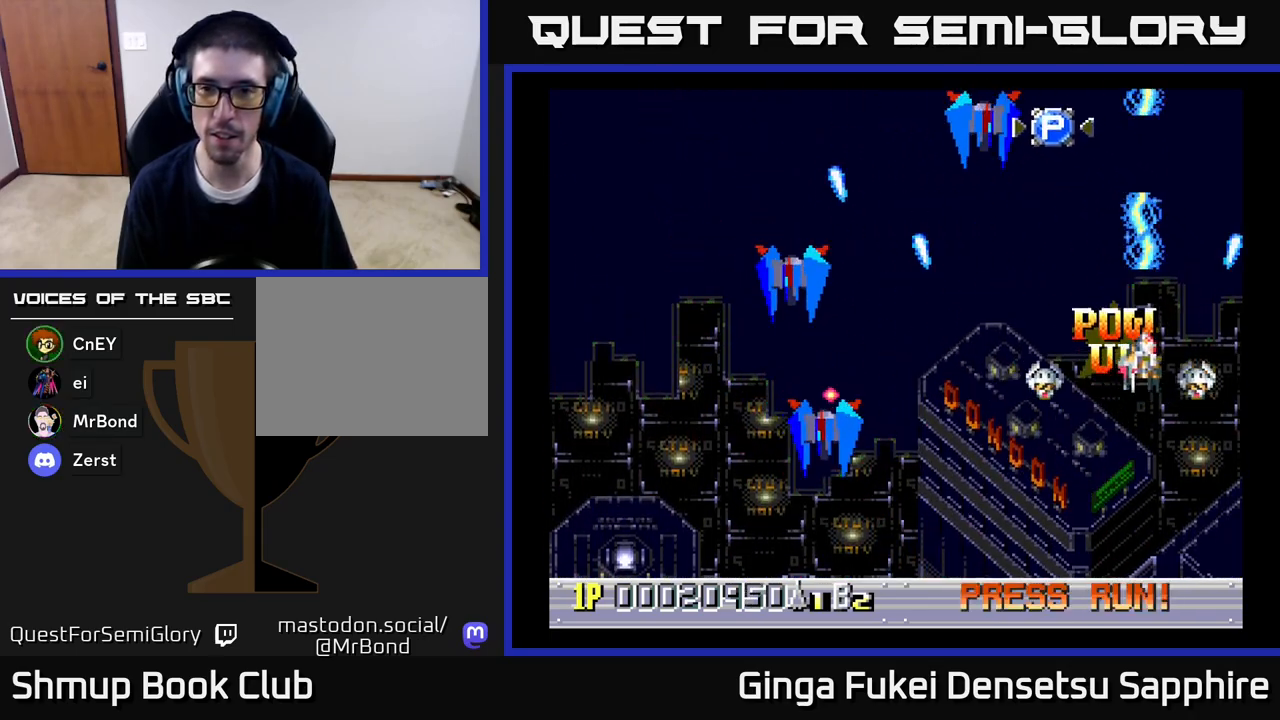
{"buttons": ["A", "DPAD_UP", "DPAD_LEFT"], "left_stick": "center", "right_stick": "center", "events": [[17, "DPAD_LEFT", "down"]]}
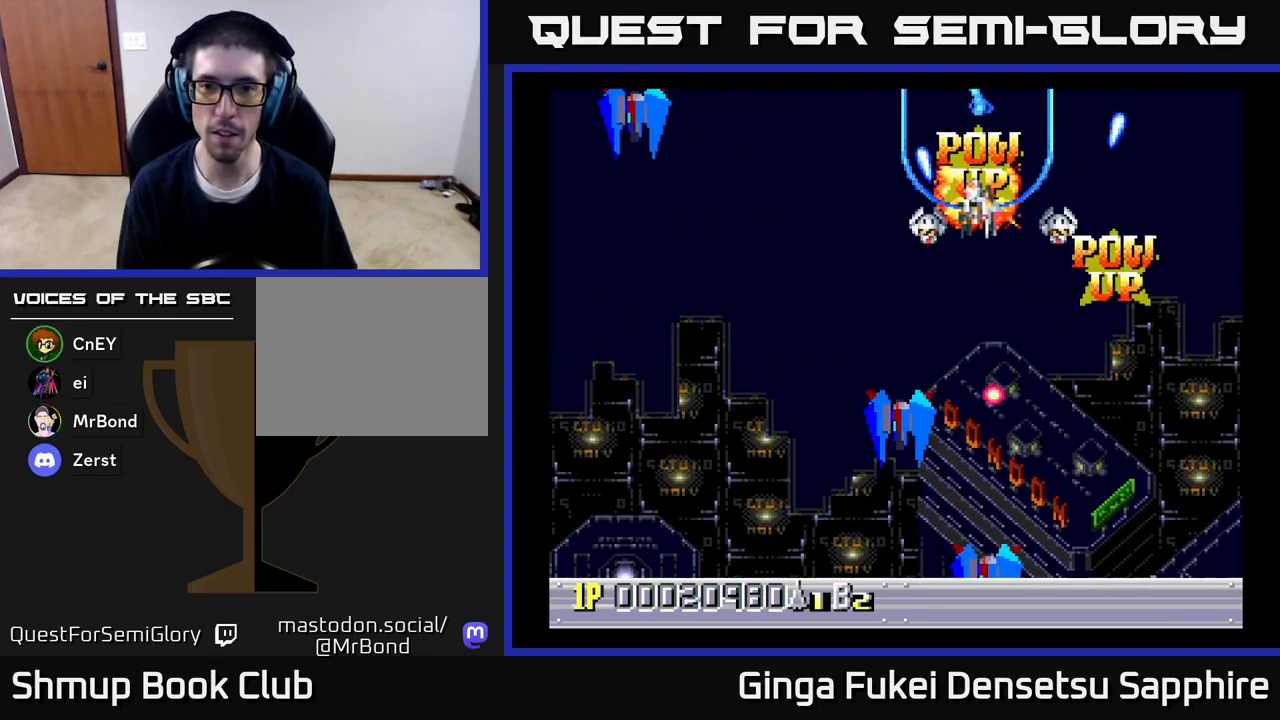
{"buttons": ["A", "DPAD_DOWN", "DPAD_LEFT"], "left_stick": "center", "right_stick": "center", "events": [[83, "DPAD_UP", "up"], [117, "DPAD_DOWN", "down"]]}
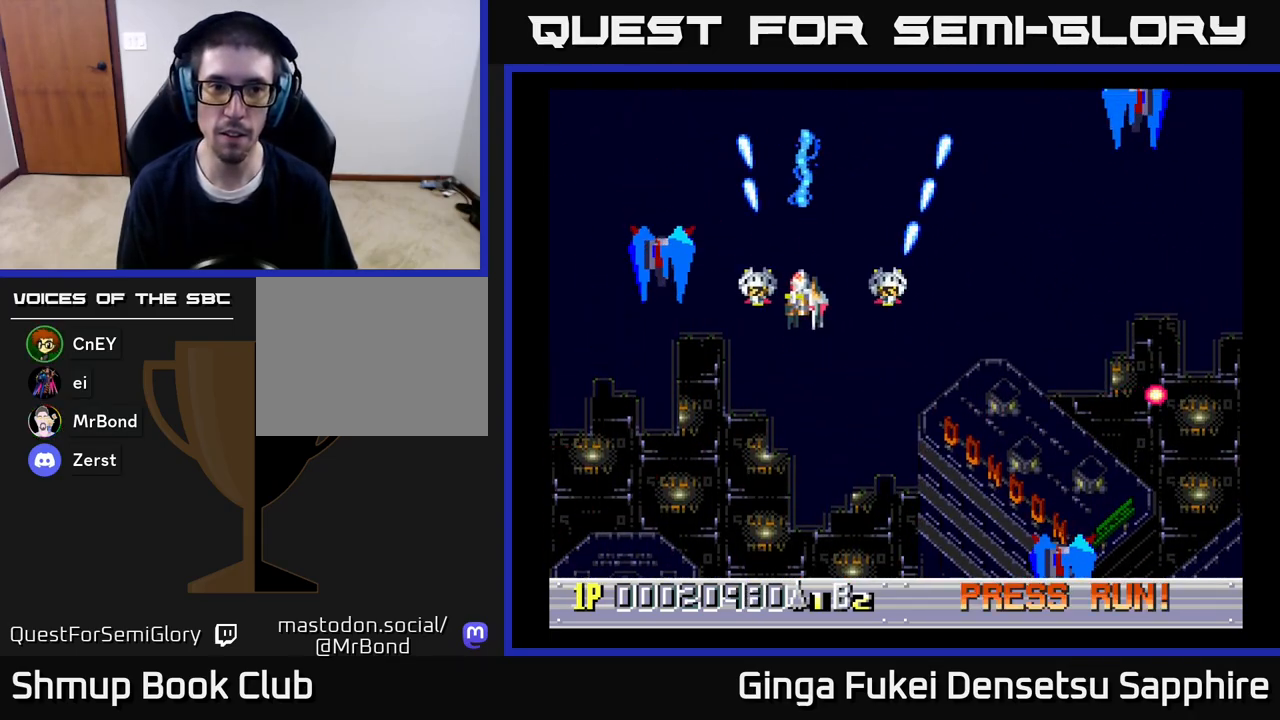
{"buttons": ["A", "DPAD_DOWN", "DPAD_RIGHT"], "left_stick": "center", "right_stick": "center", "events": [[100, "DPAD_LEFT", "up"], [150, "DPAD_RIGHT", "down"]]}
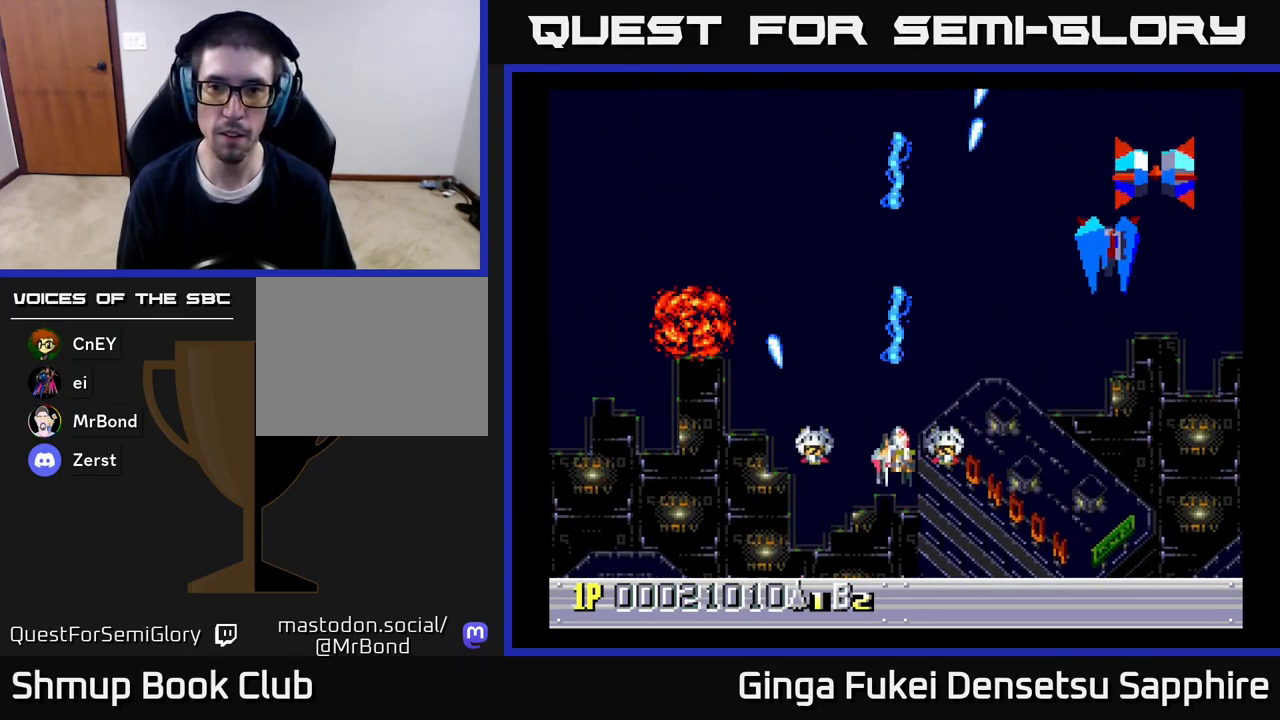
{"buttons": ["A", "DPAD_RIGHT"], "left_stick": "center", "right_stick": "center", "events": [[267, "DPAD_DOWN", "up"]]}
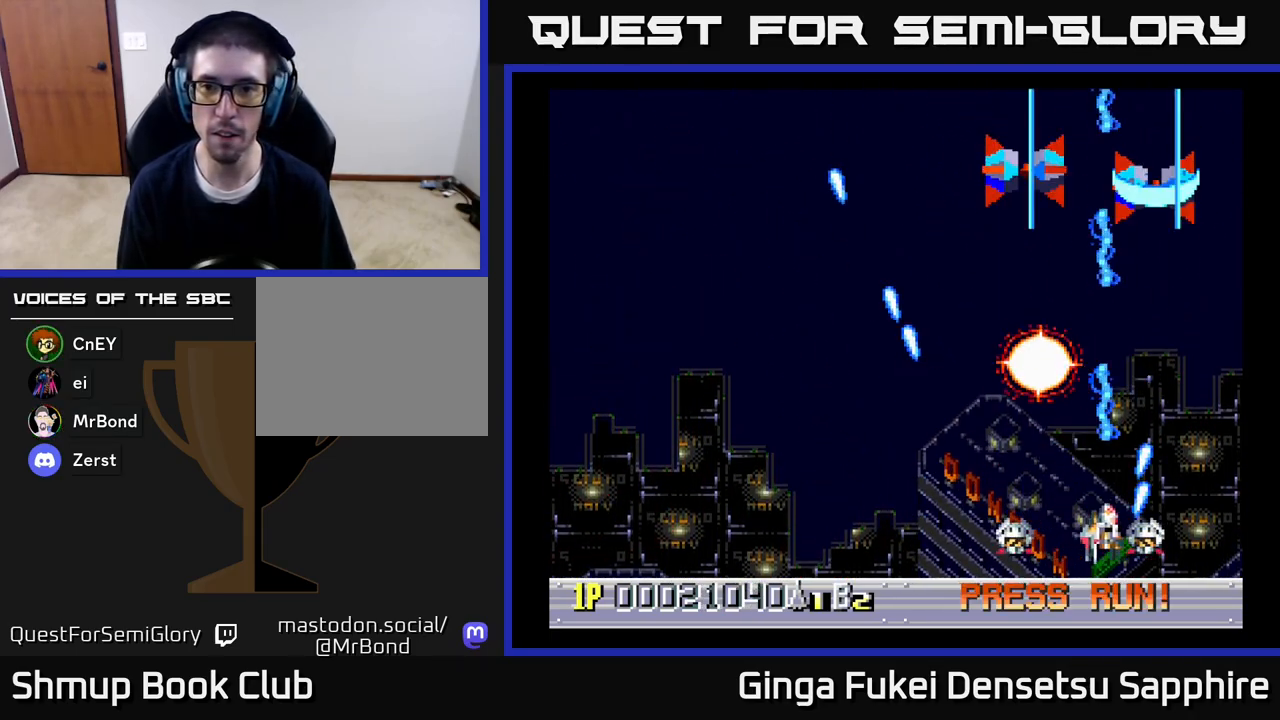
{"buttons": ["A", "DPAD_UP", "DPAD_LEFT"], "left_stick": "center", "right_stick": "center", "events": [[67, "DPAD_UP", "down"], [100, "DPAD_RIGHT", "up"], [117, "DPAD_LEFT", "down"], [250, "DPAD_LEFT", "up"], [333, "DPAD_LEFT", "down"], [400, "DPAD_UP", "up"], [500, "DPAD_UP", "down"]]}
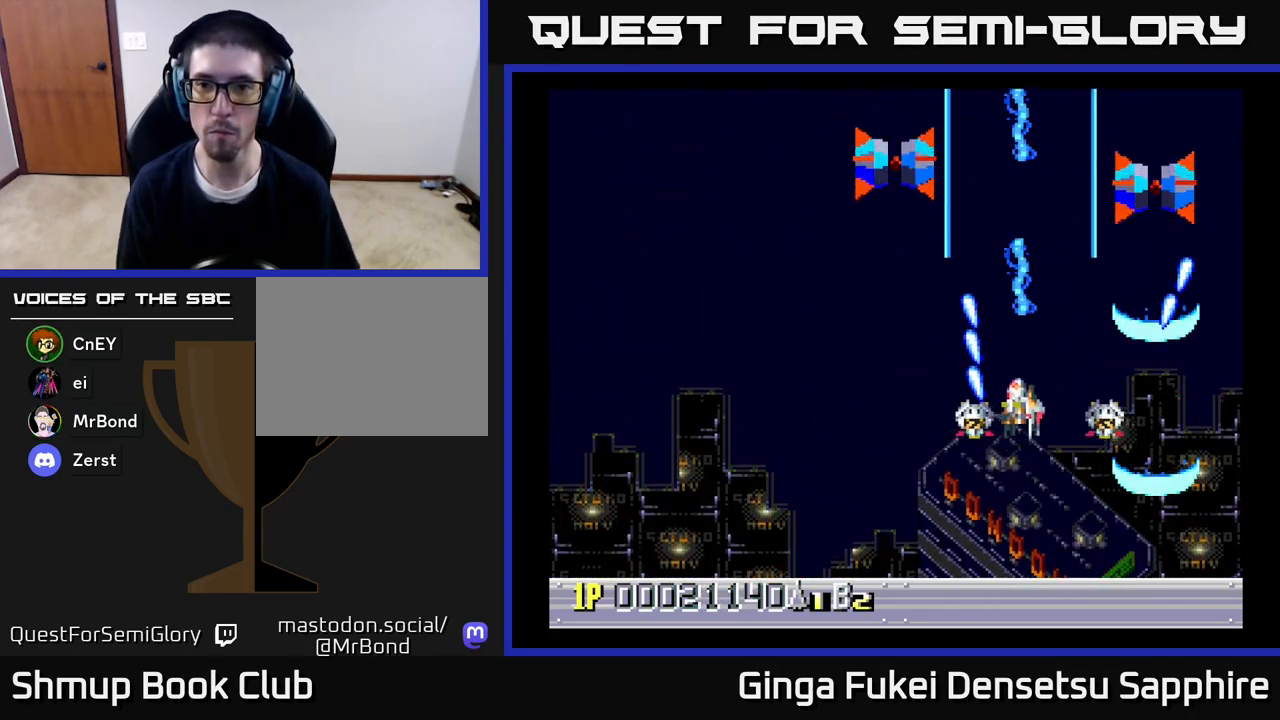
{"buttons": ["A", "DPAD_UP", "DPAD_LEFT"], "left_stick": "center", "right_stick": "center", "events": [[133, "DPAD_UP", "up"], [217, "DPAD_DOWN", "down"], [400, "DPAD_DOWN", "up"], [433, "DPAD_UP", "down"]]}
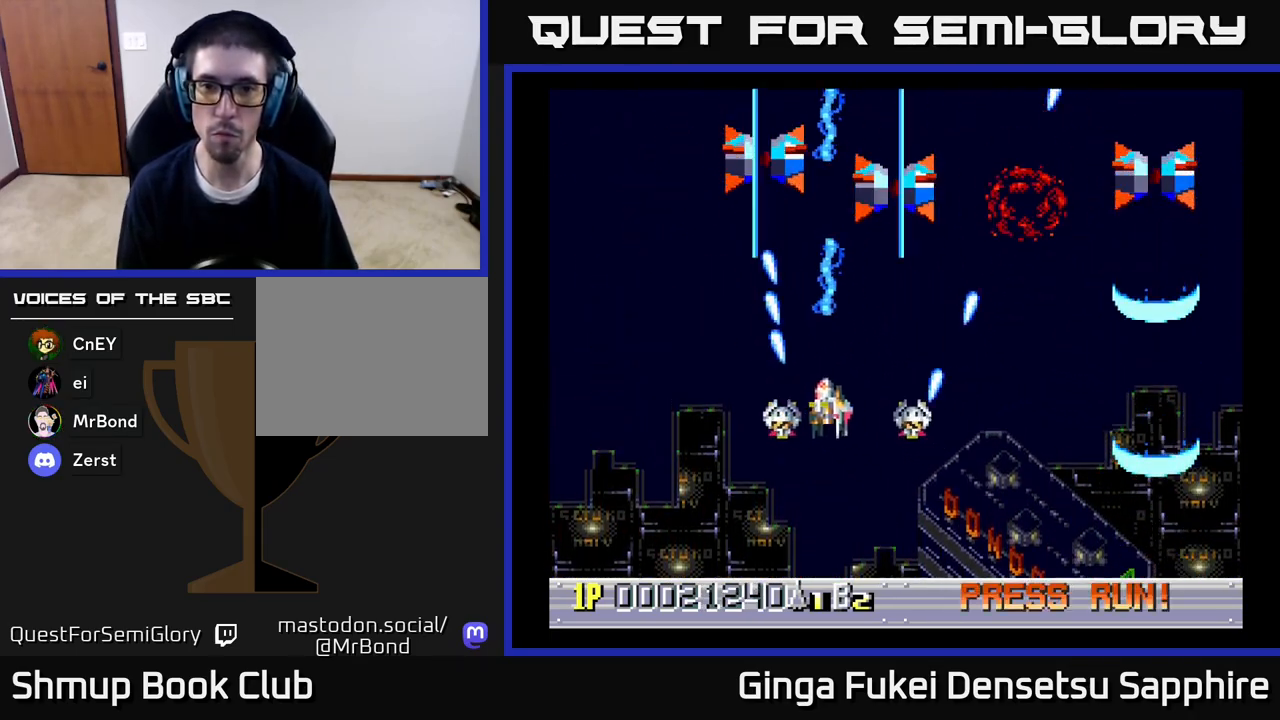
{"buttons": ["A", "DPAD_DOWN", "DPAD_RIGHT"], "left_stick": "center", "right_stick": "center", "events": [[233, "DPAD_UP", "up"], [417, "DPAD_DOWN", "down"], [467, "DPAD_LEFT", "up"], [500, "DPAD_RIGHT", "down"]]}
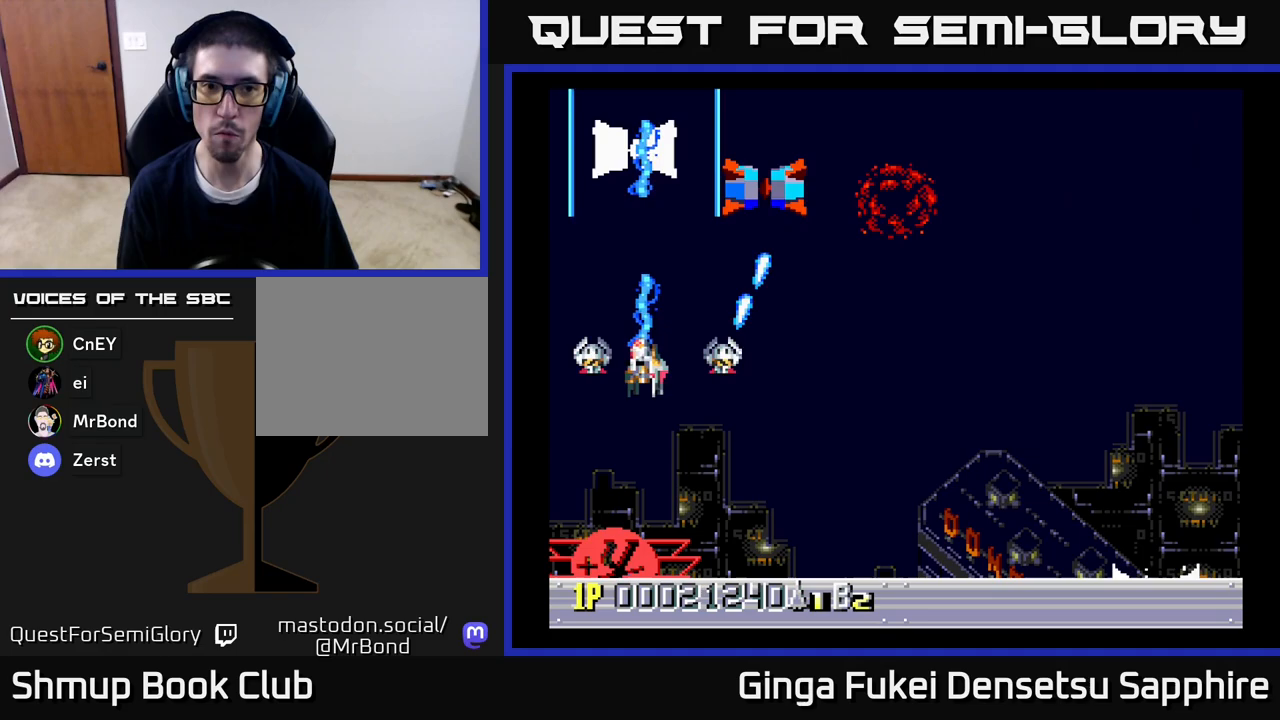
{"buttons": ["A", "DPAD_DOWN", "DPAD_RIGHT"], "left_stick": "center", "right_stick": "center", "events": [[100, "DPAD_RIGHT", "up"], [133, "DPAD_LEFT", "down"], [200, "DPAD_LEFT", "up"], [233, "DPAD_RIGHT", "down"]]}
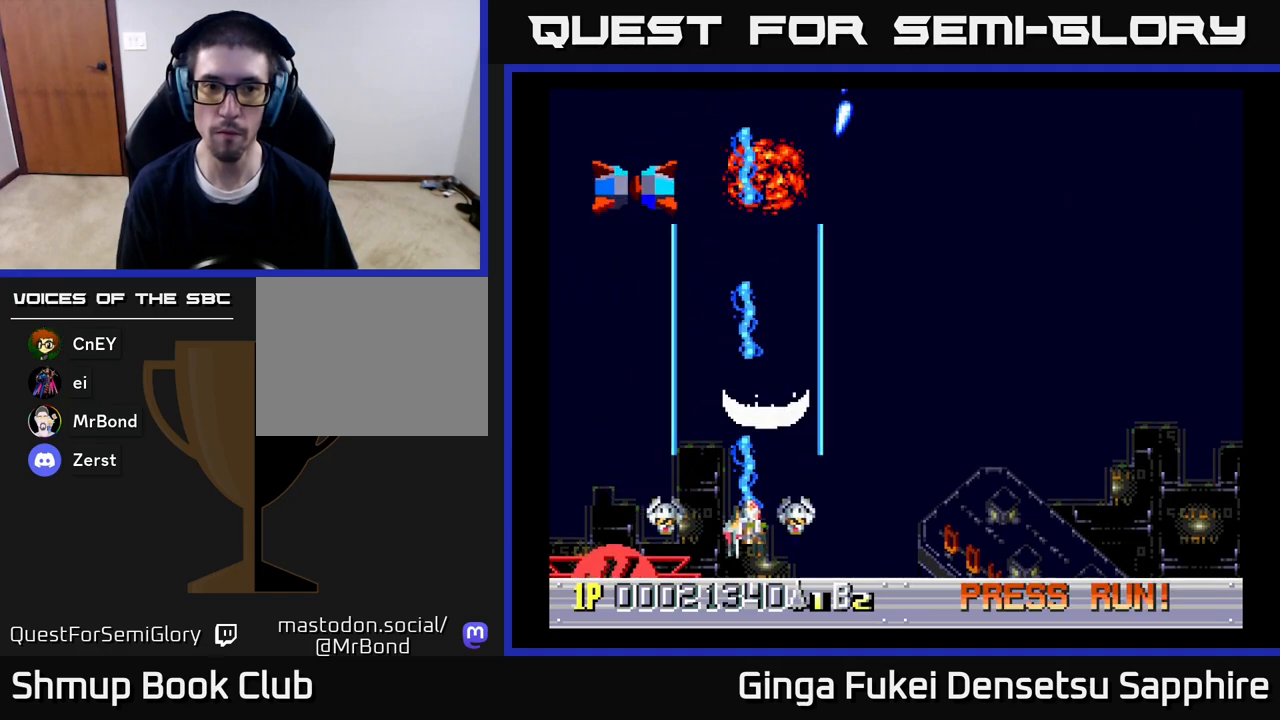
{"buttons": ["A", "DPAD_LEFT"], "left_stick": "center", "right_stick": "center", "events": [[67, "DPAD_RIGHT", "up"], [83, "DPAD_LEFT", "down"], [133, "DPAD_DOWN", "up"]]}
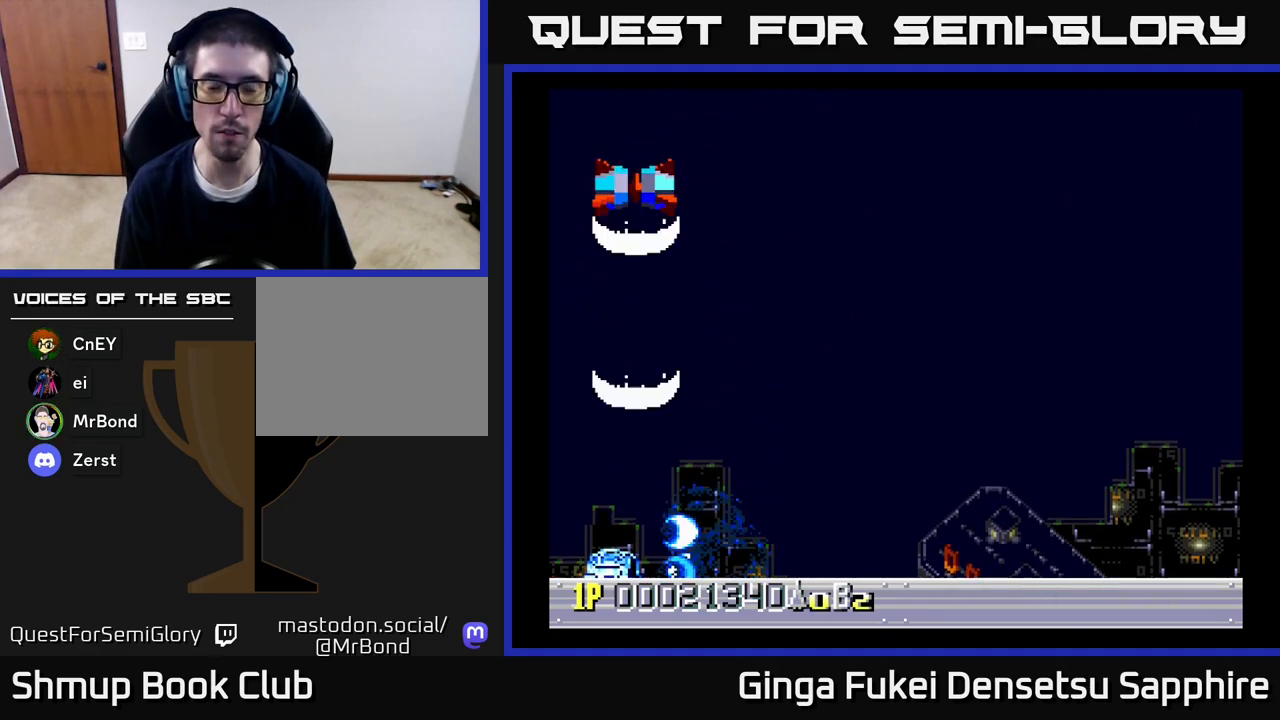
{"buttons": ["A"], "left_stick": "center", "right_stick": "center", "events": [[17, "DPAD_UP", "down"], [50, "DPAD_LEFT", "up"], [50, "DPAD_RIGHT", "down"], [200, "DPAD_UP", "up"], [283, "DPAD_RIGHT", "up"]]}
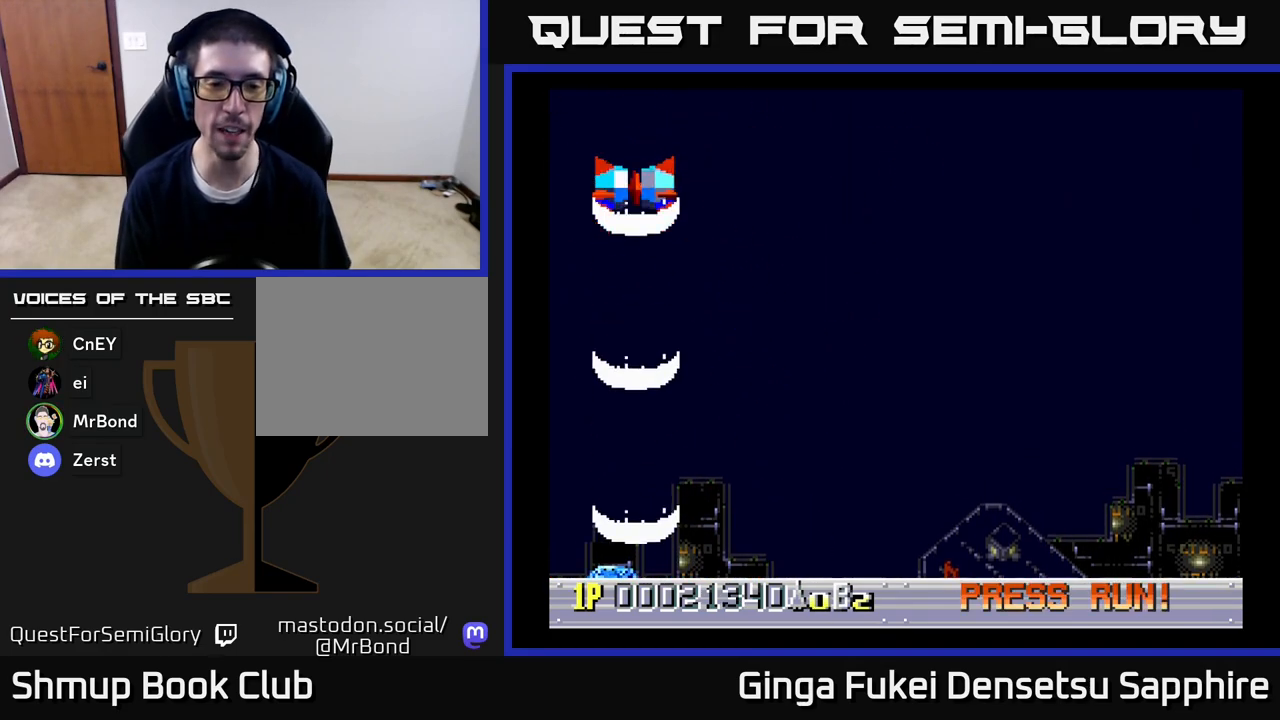
{"buttons": ["A"], "left_stick": "center", "right_stick": "center", "events": [[300, "DPAD_UP", "down"], [500, "DPAD_UP", "up"]]}
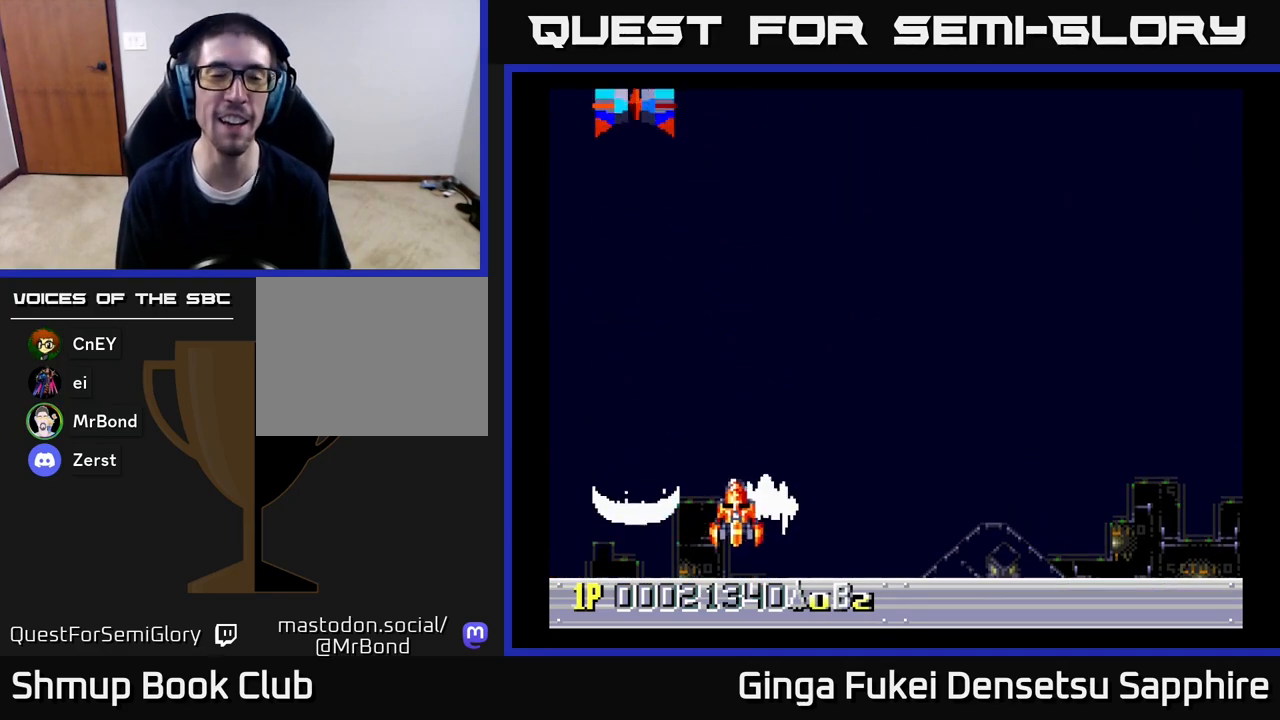
{"buttons": ["A", "DPAD_UP", "DPAD_RIGHT"], "left_stick": "center", "right_stick": "center", "events": [[250, "DPAD_UP", "down"], [433, "DPAD_RIGHT", "down"]]}